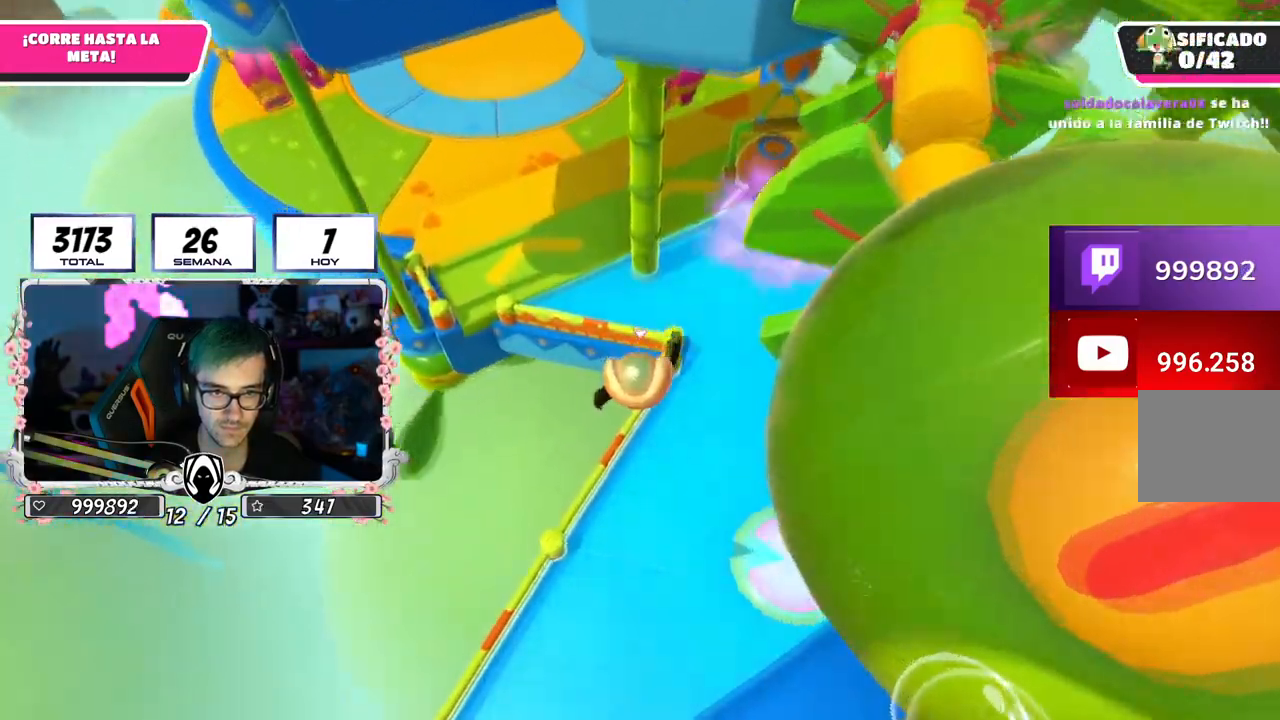
Gameplay with a controller (PlayStation layout); each line is a JSON object with the inputs held at the frame after it. "events" lists button and stick changes between this image and that frame as [ms after this image, input, new state], when the widget could be followed in between.
{"buttons": ["SQUARE"], "left_stick": "up", "right_stick": "center", "events": [[350, "SQUARE", "down"]]}
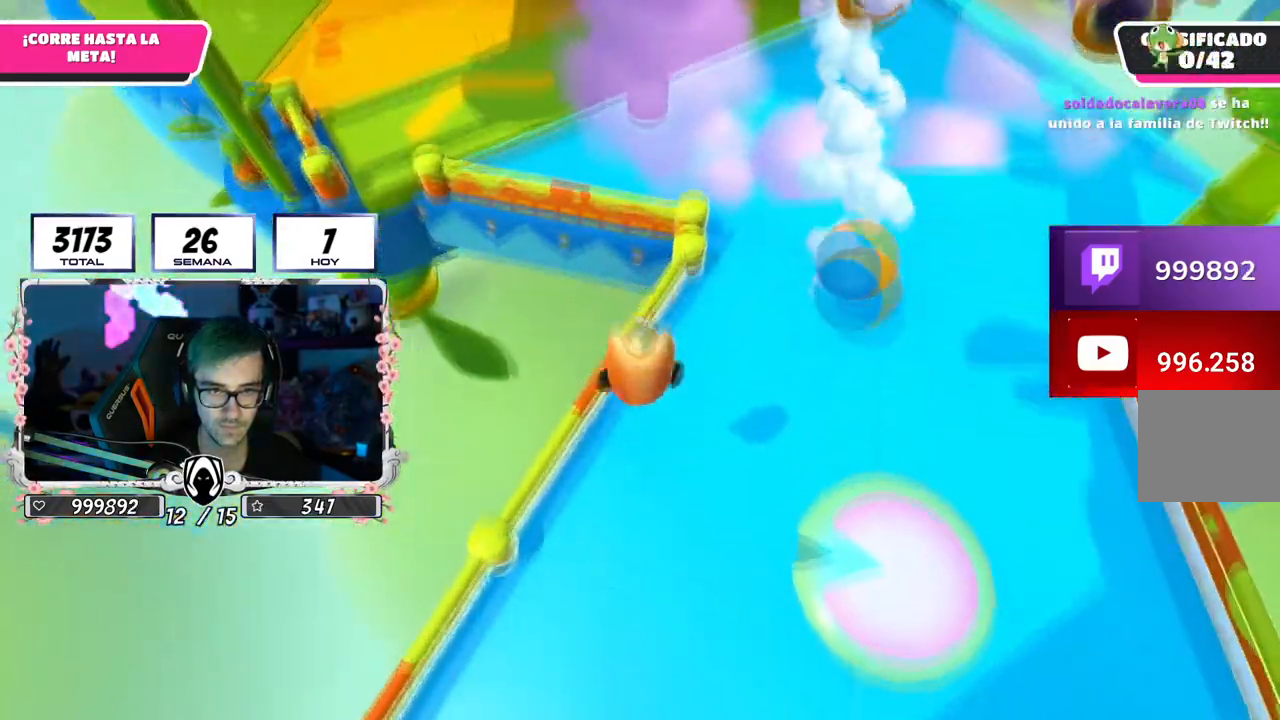
{"buttons": [], "left_stick": "up-right", "right_stick": "center", "events": [[117, "SQUARE", "up"], [484, "left_stick", "up-right"]]}
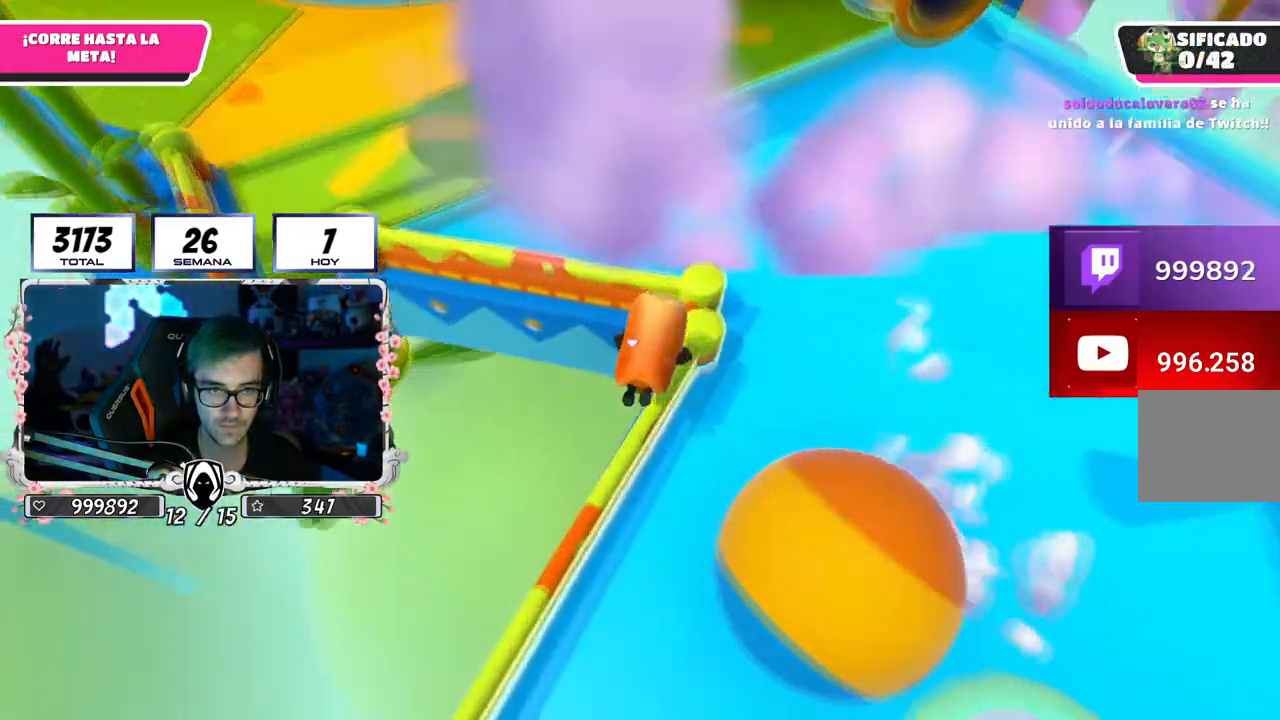
{"buttons": [], "left_stick": "up", "right_stick": "center", "events": [[150, "right_stick", "down"], [383, "right_stick", "center"], [484, "left_stick", "up"]]}
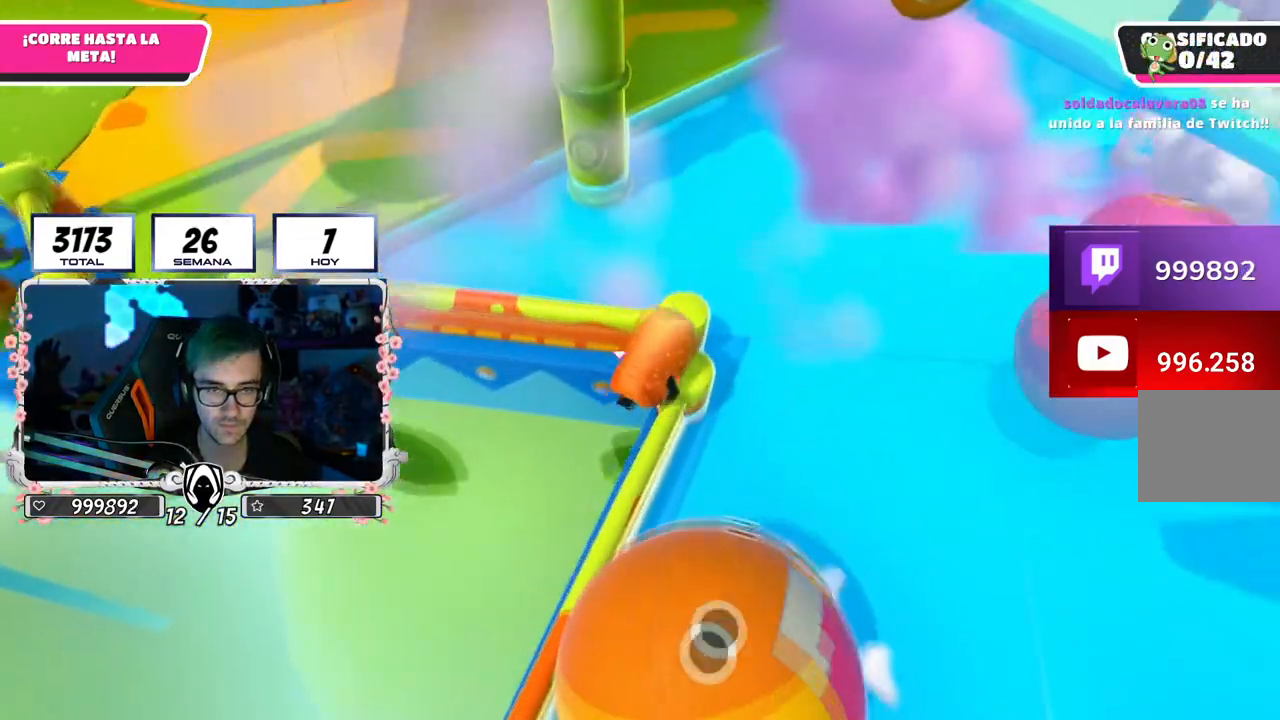
{"buttons": [], "left_stick": "up", "right_stick": "center", "events": [[117, "CROSS", "down"], [134, "left_stick", "up-left"], [301, "CROSS", "up"], [401, "left_stick", "up"]]}
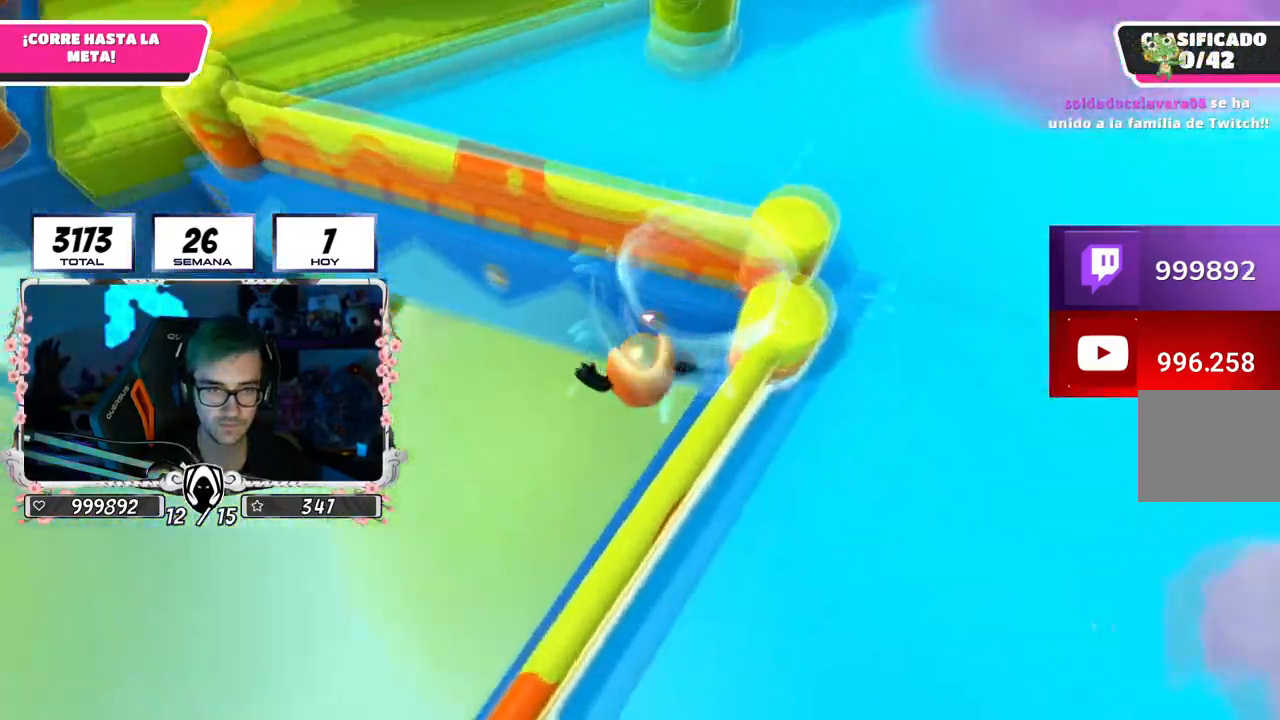
{"buttons": [], "left_stick": "up", "right_stick": "up-right", "events": [[66, "left_stick", "up-right"], [167, "left_stick", "center"], [317, "left_stick", "up"], [333, "right_stick", "up-right"]]}
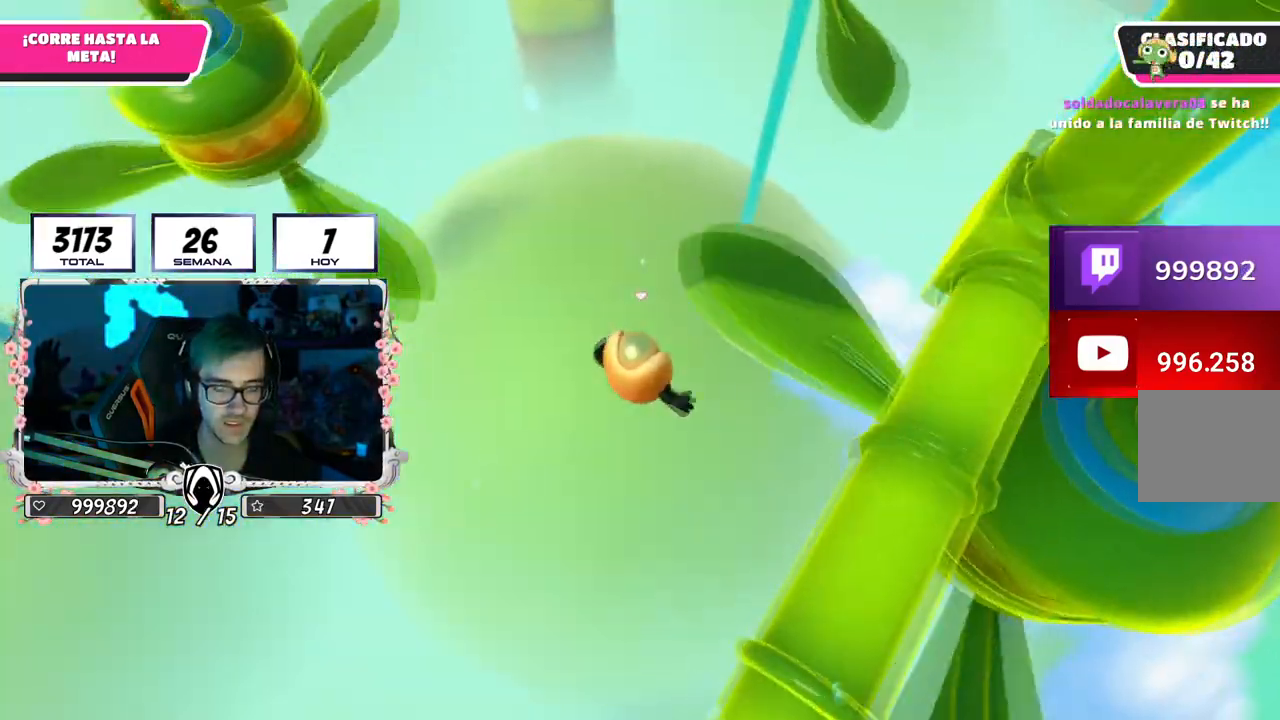
{"buttons": [], "left_stick": "up", "right_stick": "up", "events": [[234, "right_stick", "center"], [484, "right_stick", "up"]]}
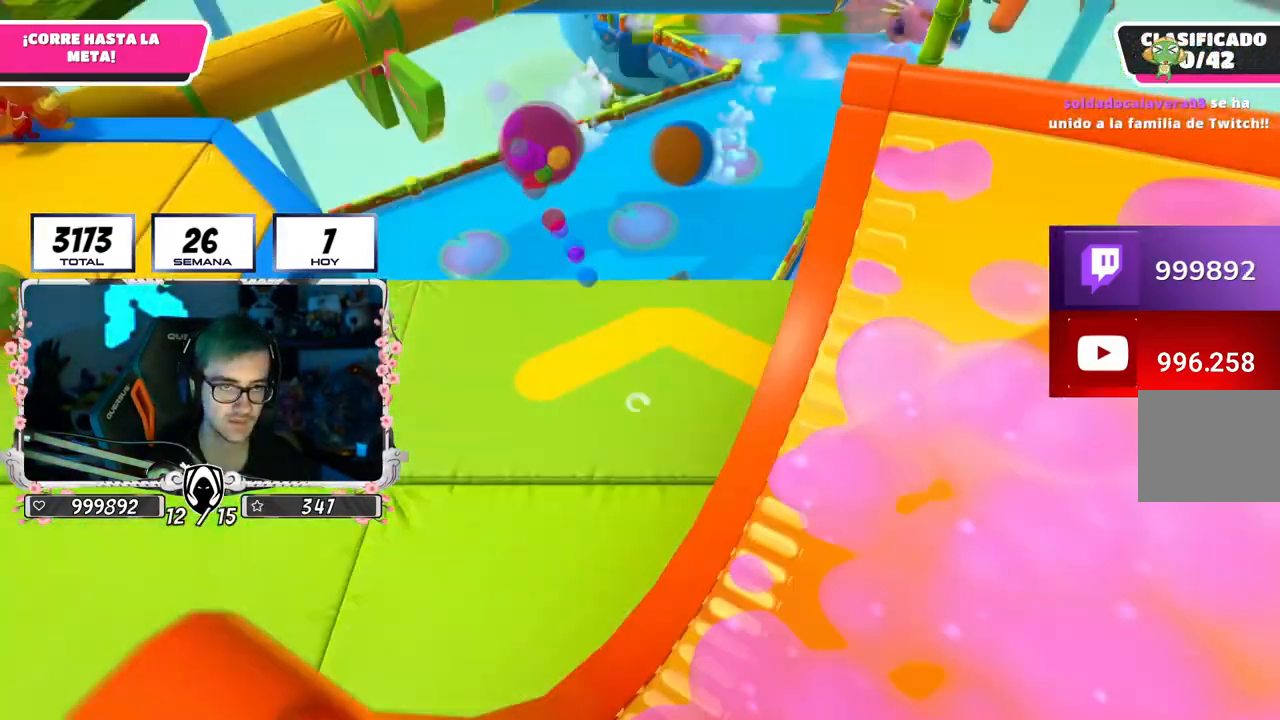
{"buttons": [], "left_stick": "up", "right_stick": "up", "events": []}
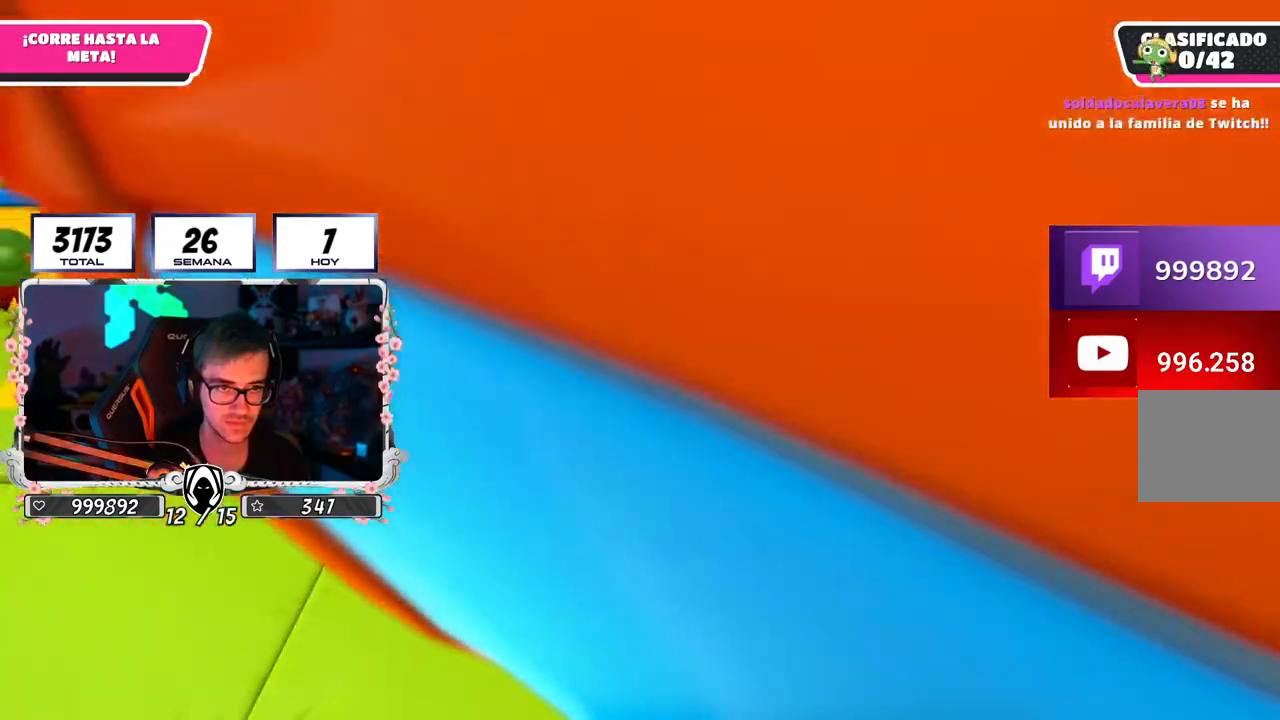
{"buttons": [], "left_stick": "up", "right_stick": "down", "events": [[17, "left_stick", "up-left"], [34, "right_stick", "down"], [351, "left_stick", "up"]]}
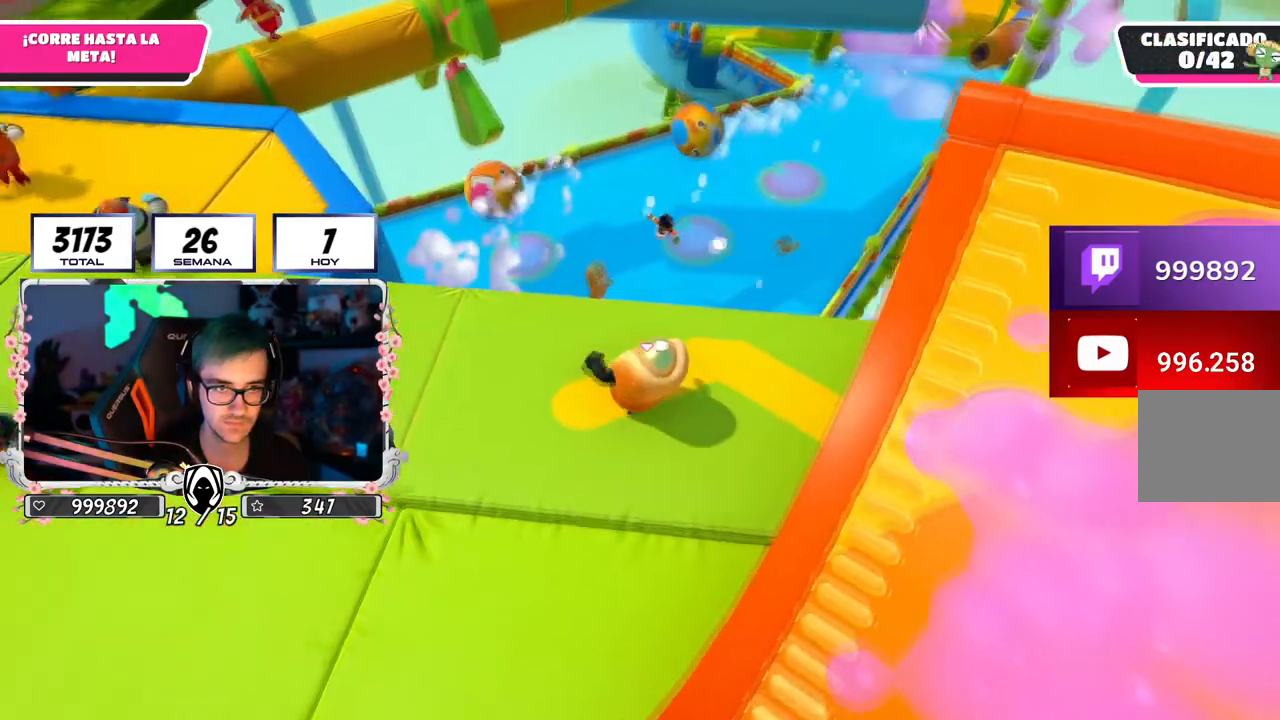
{"buttons": [], "left_stick": "up", "right_stick": "center", "events": [[100, "right_stick", "center"], [333, "CROSS", "down"], [467, "CROSS", "up"]]}
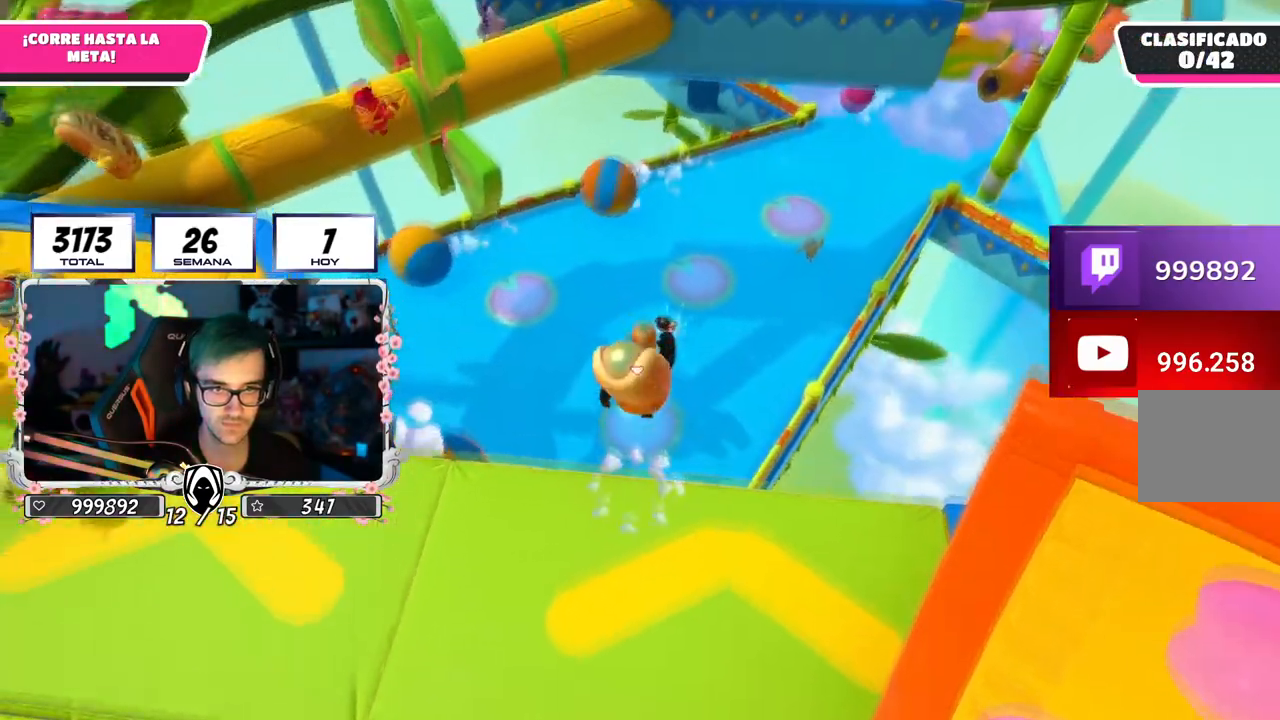
{"buttons": [], "left_stick": "up", "right_stick": "center", "events": [[184, "left_stick", "up-right"], [184, "right_stick", "down"], [301, "right_stick", "center"], [384, "left_stick", "up"]]}
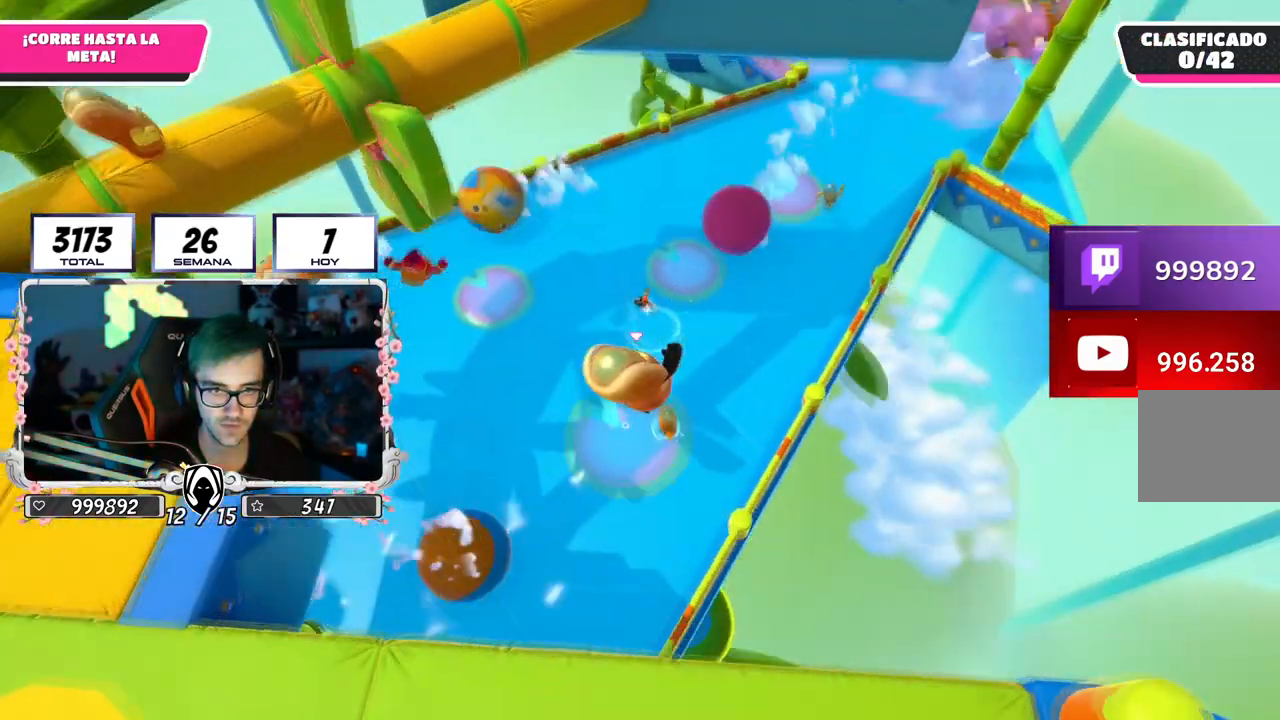
{"buttons": [], "left_stick": "up-left", "right_stick": "center", "events": [[350, "left_stick", "up-left"]]}
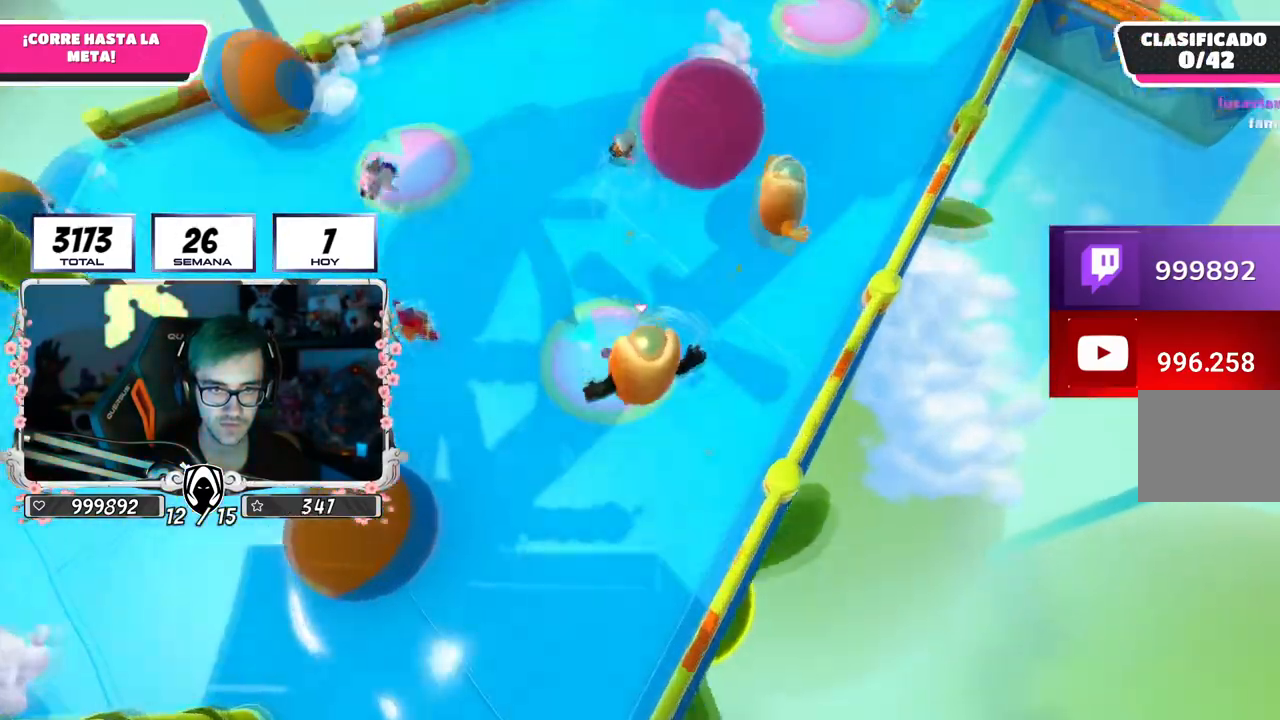
{"buttons": [], "left_stick": "up", "right_stick": "center", "events": [[34, "left_stick", "up"], [117, "SQUARE", "down"], [317, "SQUARE", "up"]]}
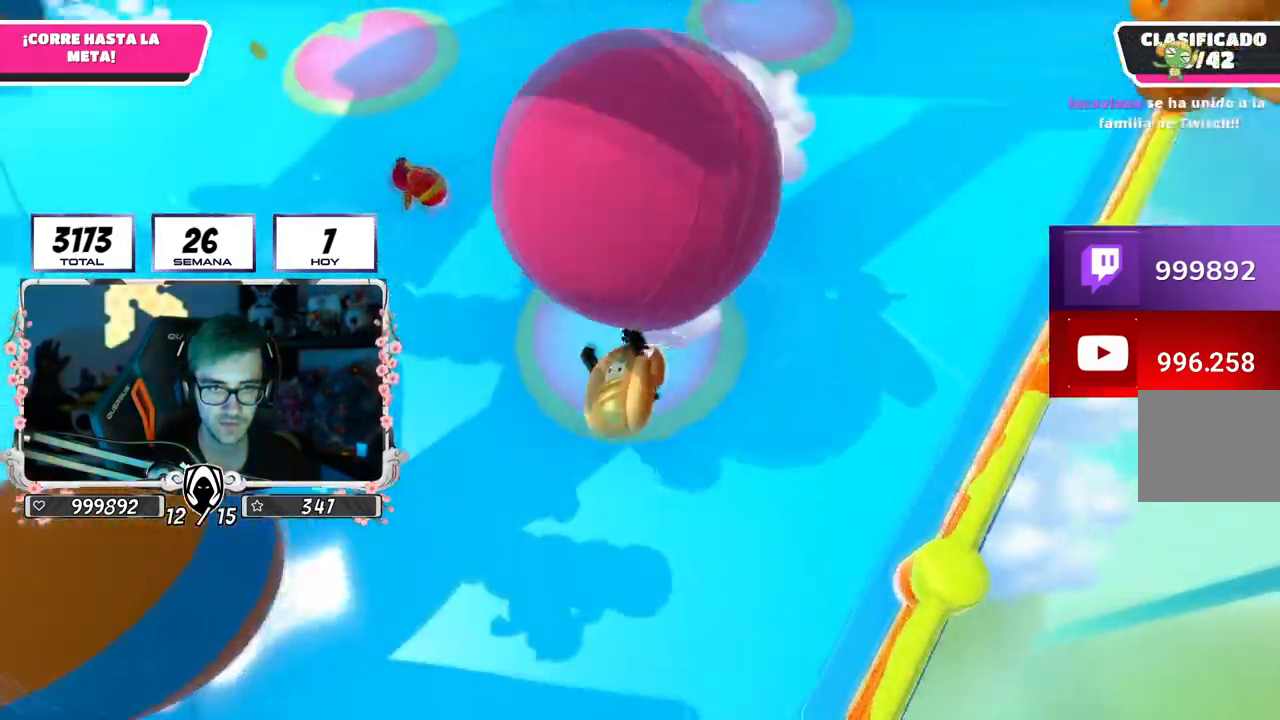
{"buttons": [], "left_stick": "up", "right_stick": "up-right", "events": [[267, "right_stick", "up-right"]]}
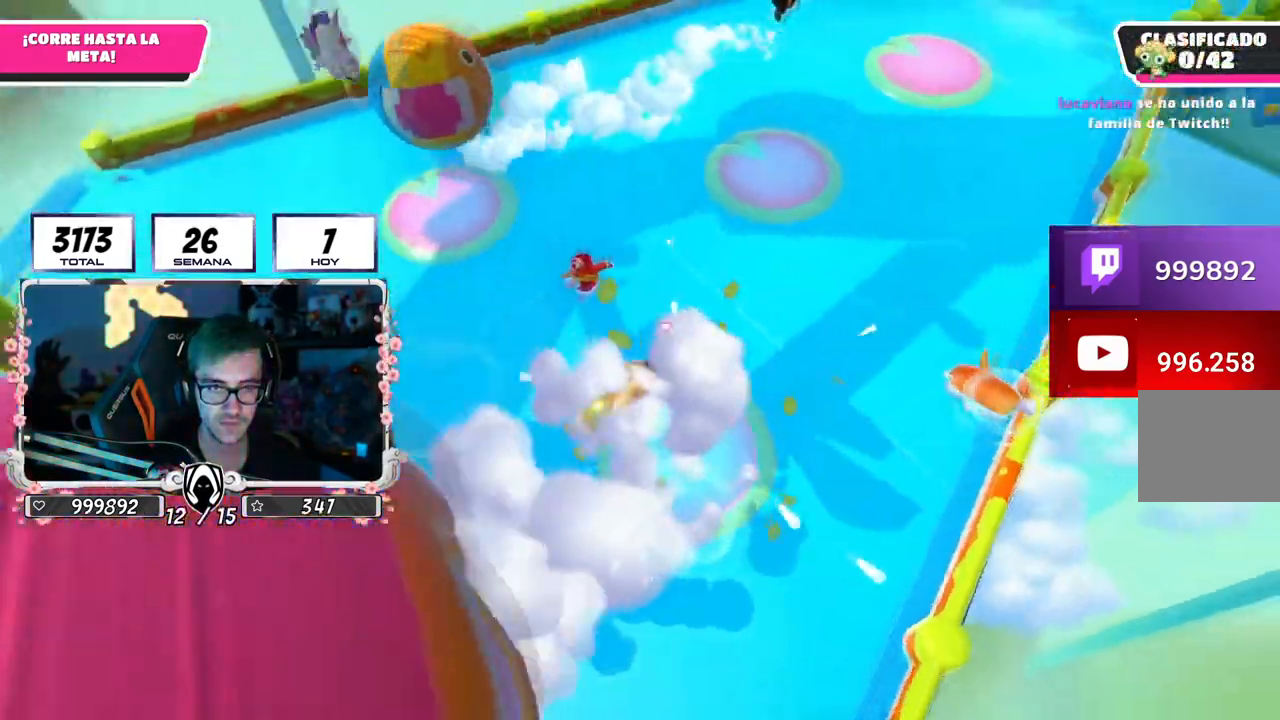
{"buttons": [], "left_stick": "up-right", "right_stick": "center", "events": [[200, "left_stick", "up-right"], [200, "right_stick", "center"]]}
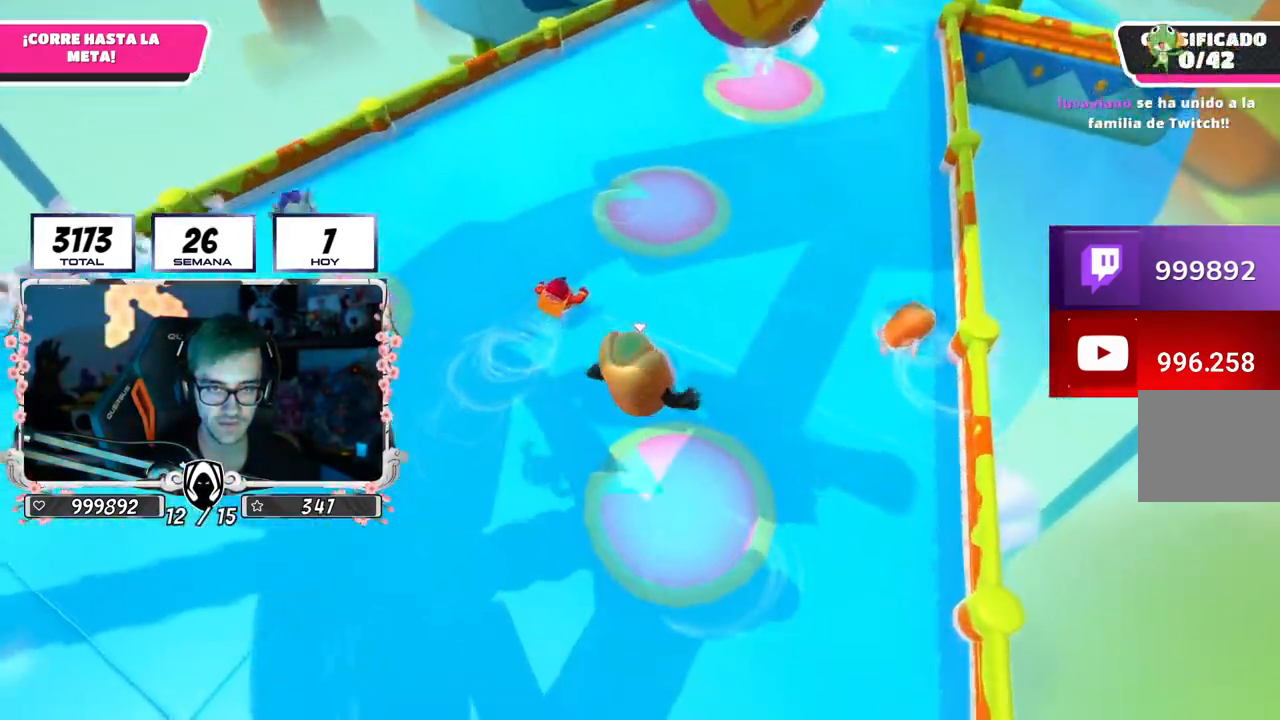
{"buttons": [], "left_stick": "up-right", "right_stick": "up", "events": [[250, "right_stick", "up"]]}
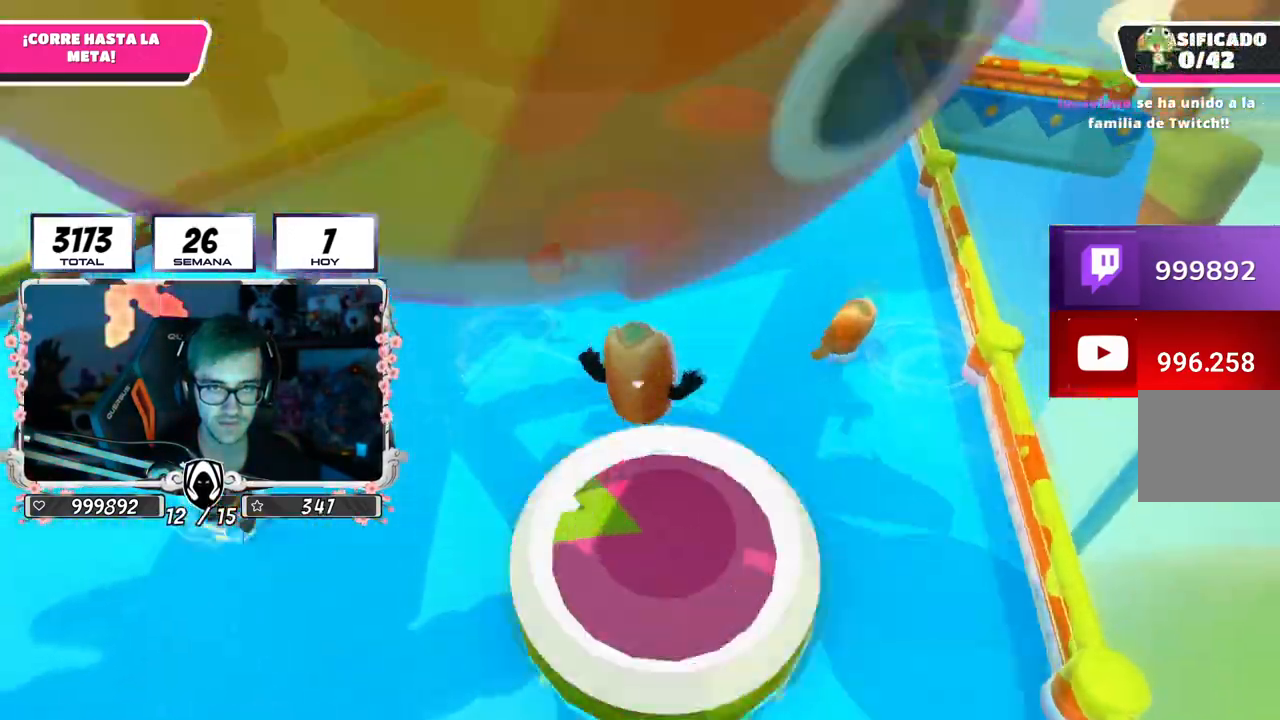
{"buttons": [], "left_stick": "up", "right_stick": "center", "events": [[67, "right_stick", "center"], [117, "left_stick", "up"]]}
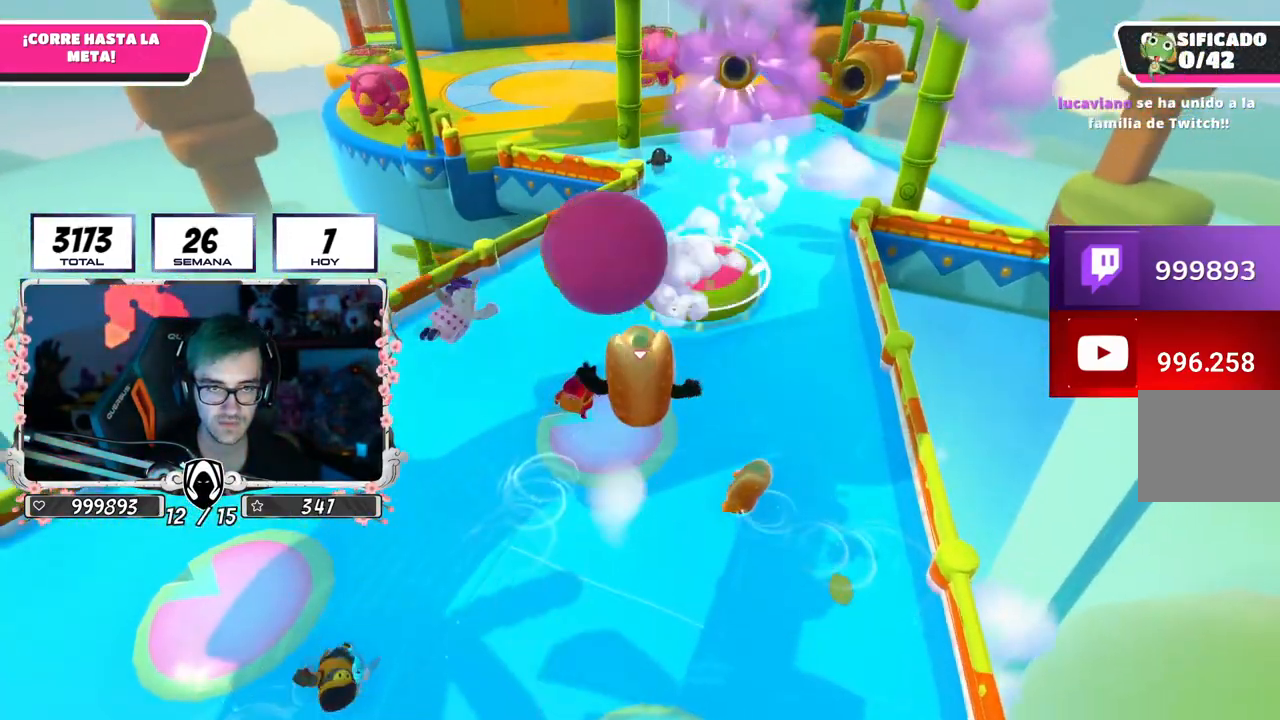
{"buttons": [], "left_stick": "up", "right_stick": "center", "events": [[117, "SQUARE", "down"], [267, "SQUARE", "up"]]}
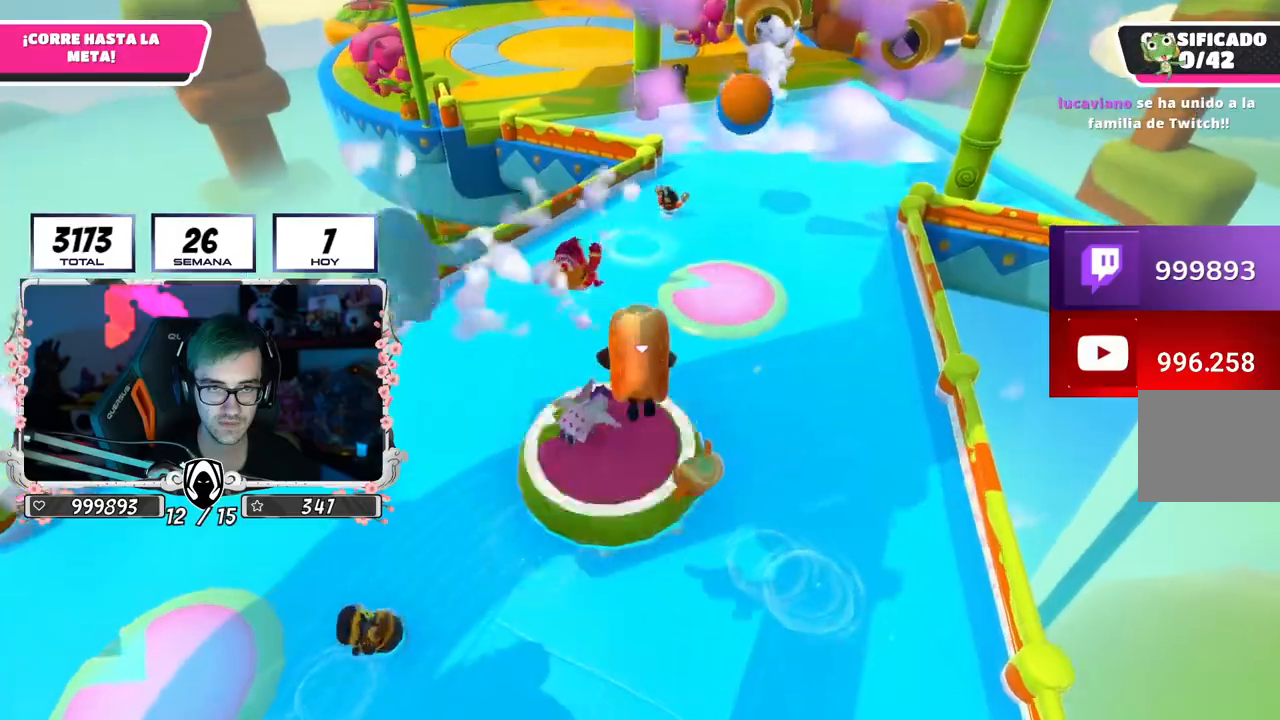
{"buttons": [], "left_stick": "up", "right_stick": "center", "events": []}
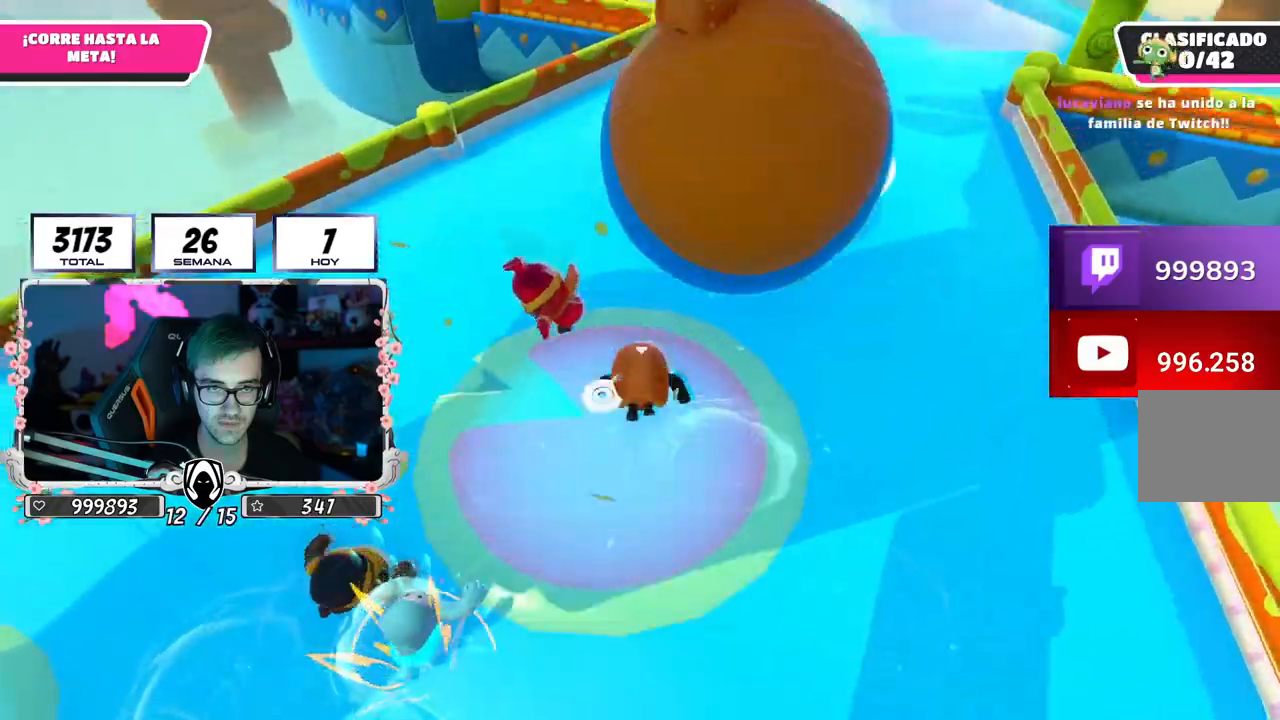
{"buttons": [], "left_stick": "up", "right_stick": "center", "events": [[350, "right_stick", "down-right"], [400, "right_stick", "center"]]}
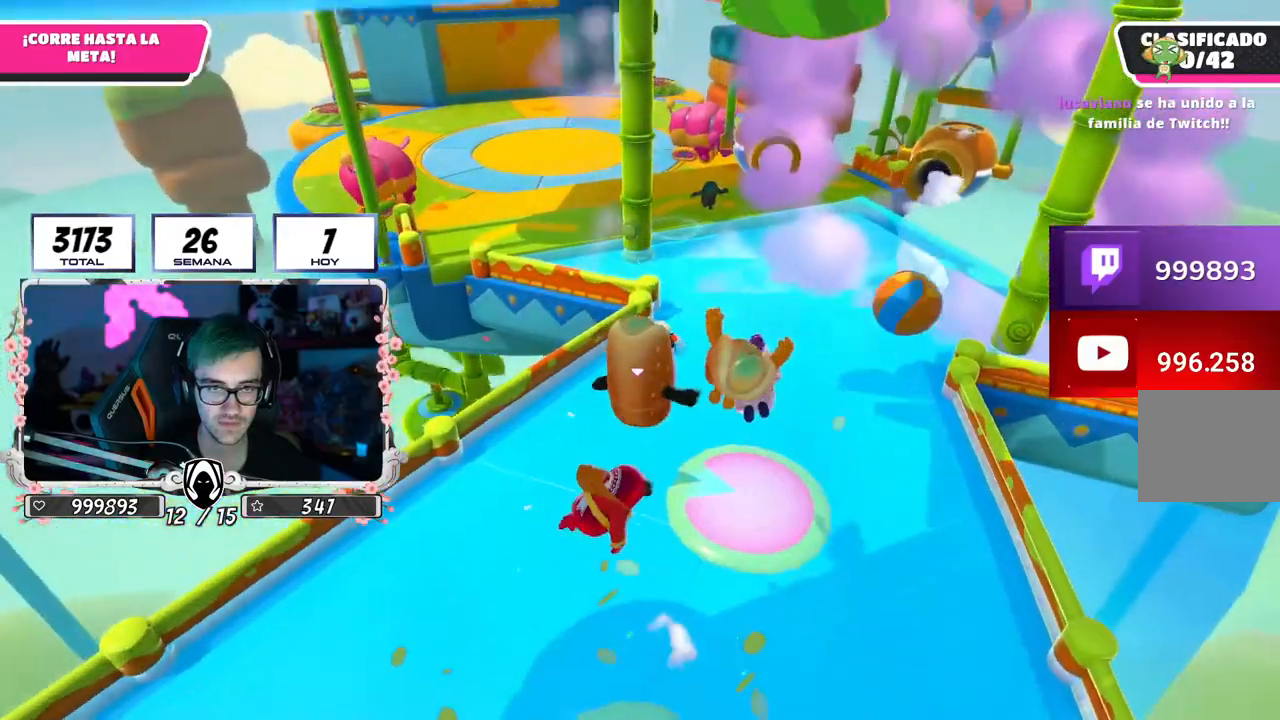
{"buttons": [], "left_stick": "up-right", "right_stick": "center", "events": [[184, "SQUARE", "down"], [284, "left_stick", "up-right"], [367, "SQUARE", "up"]]}
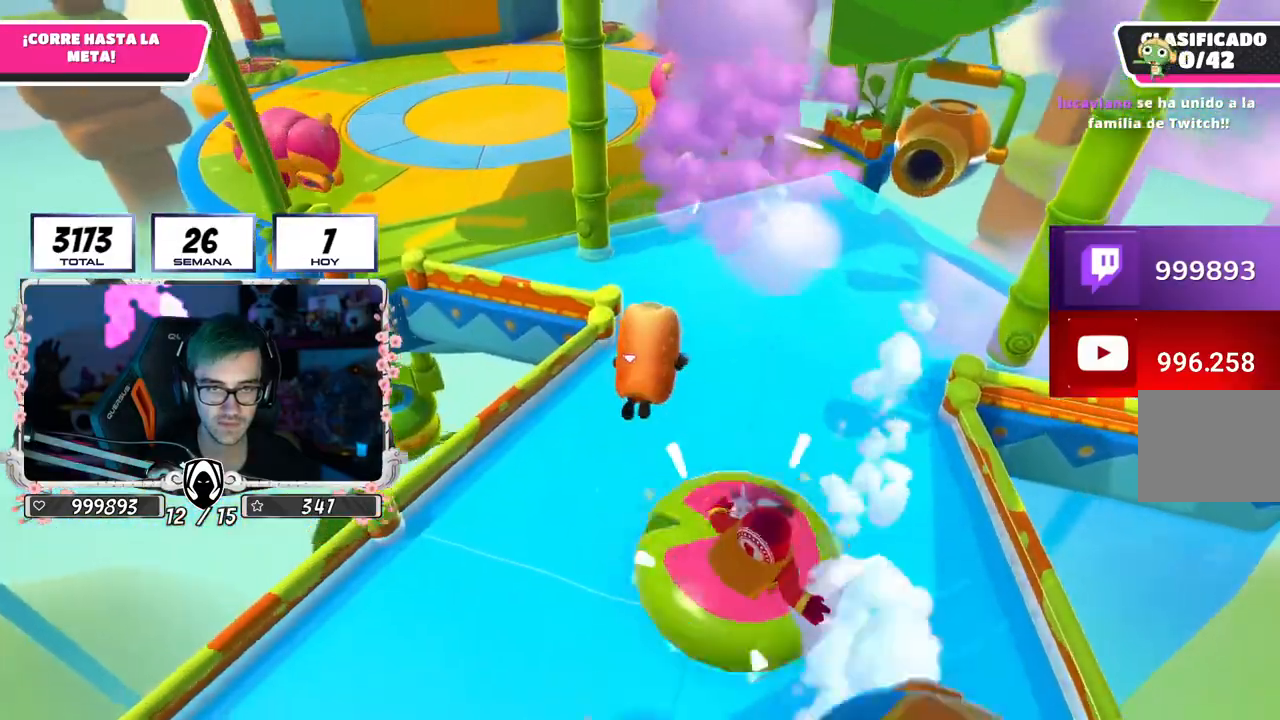
{"buttons": [], "left_stick": "up", "right_stick": "up", "events": [[100, "left_stick", "up"], [150, "right_stick", "up"]]}
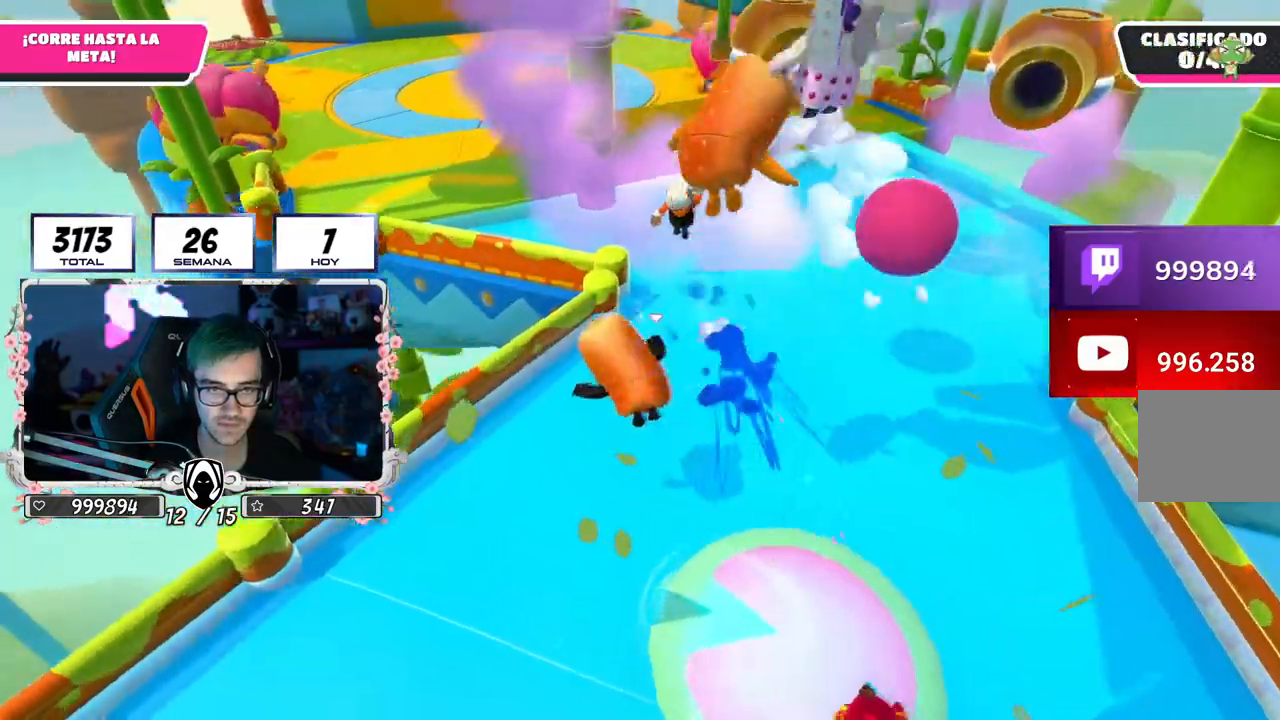
{"buttons": [], "left_stick": "up", "right_stick": "down", "events": [[16, "right_stick", "center"], [66, "right_stick", "down"]]}
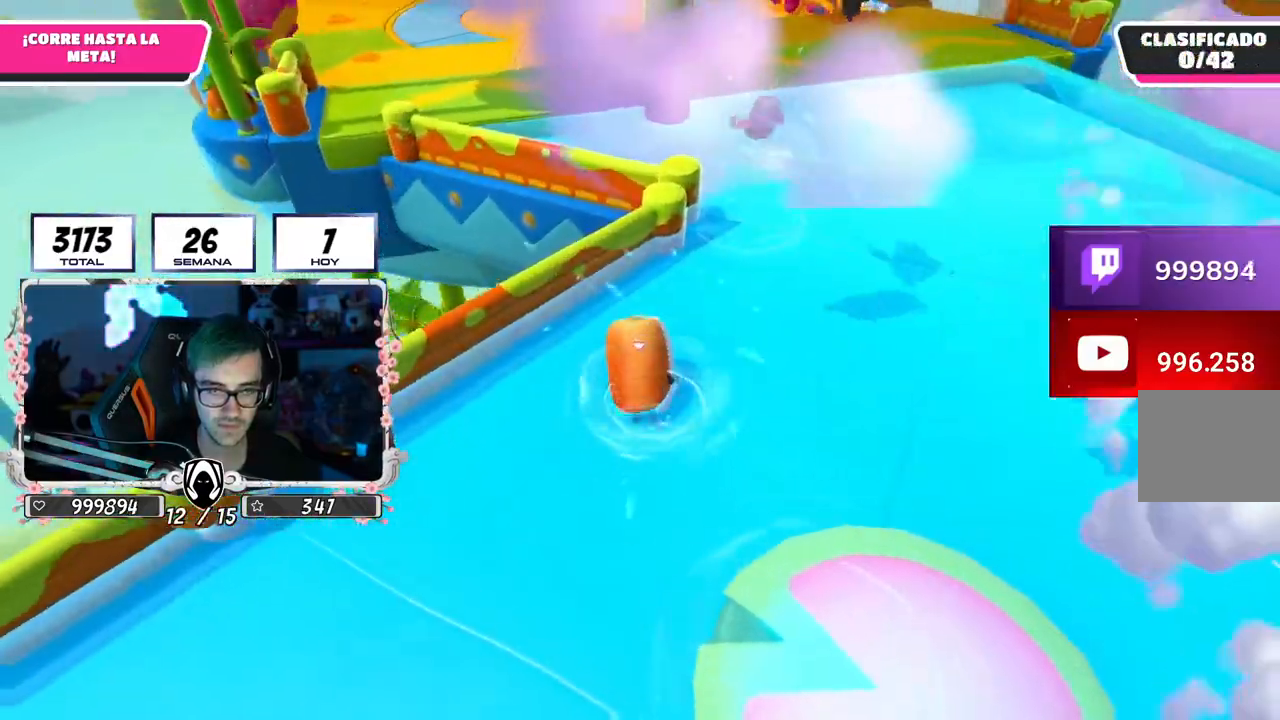
{"buttons": ["CROSS"], "left_stick": "up", "right_stick": "center", "events": [[83, "right_stick", "center"], [217, "right_stick", "down"], [317, "right_stick", "center"], [484, "CROSS", "down"]]}
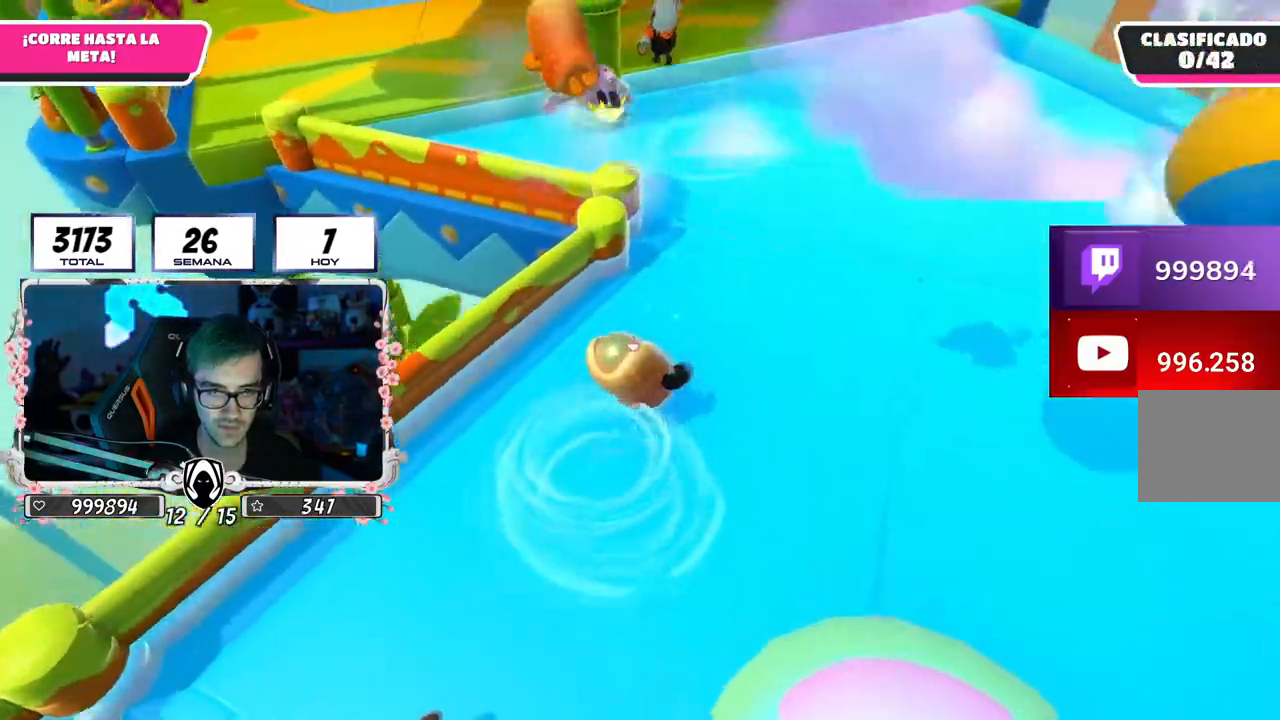
{"buttons": [], "left_stick": "up", "right_stick": "center", "events": [[116, "CROSS", "up"], [233, "right_stick", "up"], [450, "right_stick", "center"]]}
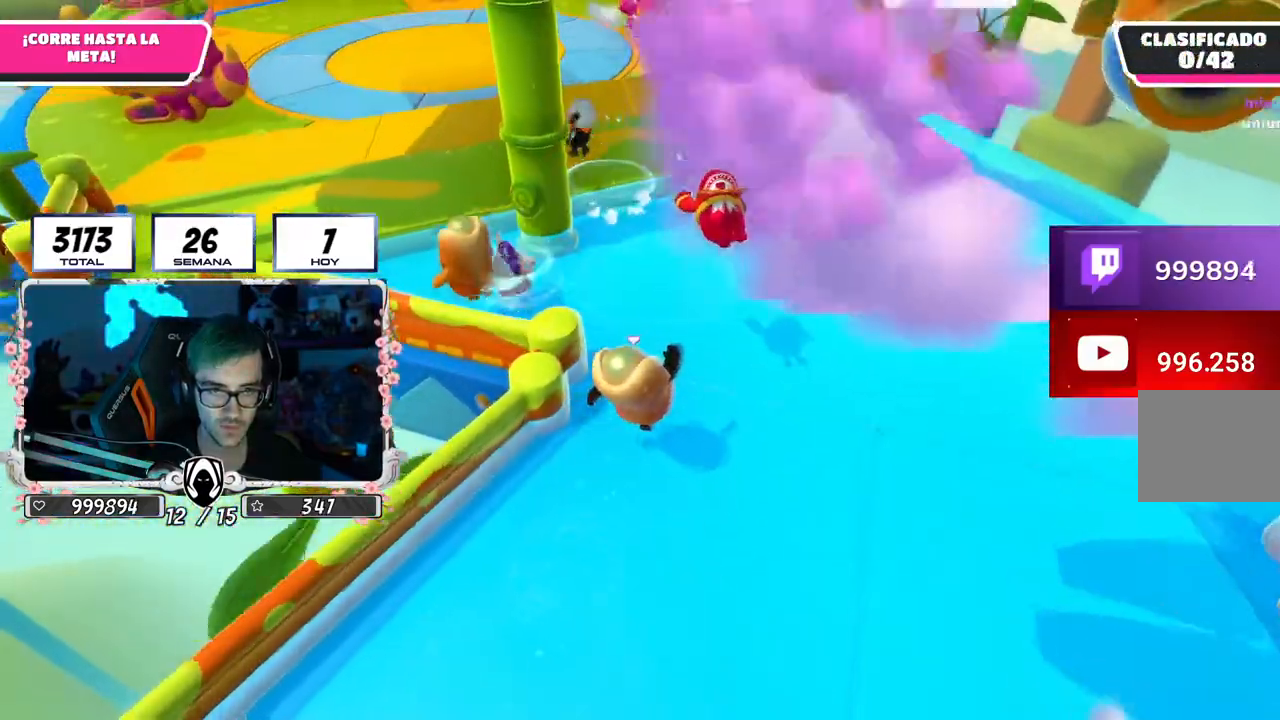
{"buttons": [], "left_stick": "up", "right_stick": "center", "events": [[67, "L2", "down"], [217, "CROSS", "down"], [250, "L2", "up"], [400, "CROSS", "up"]]}
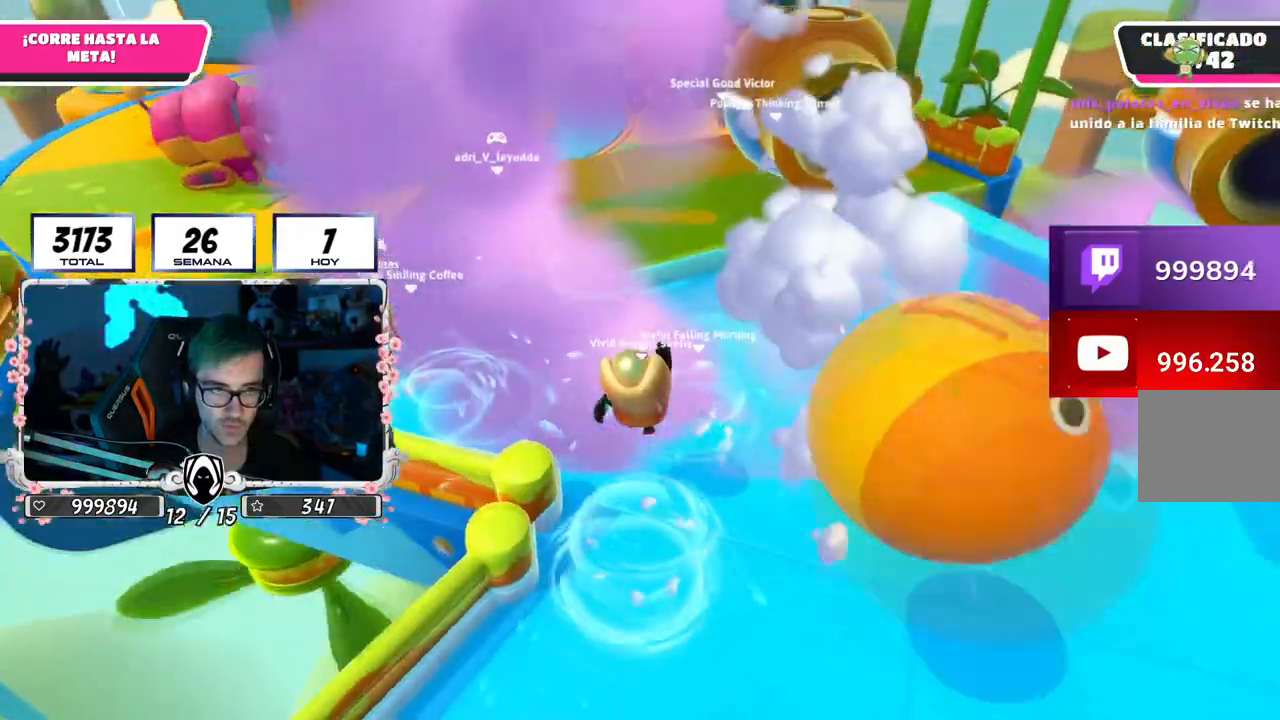
{"buttons": [], "left_stick": "up", "right_stick": "up", "events": [[233, "right_stick", "up"]]}
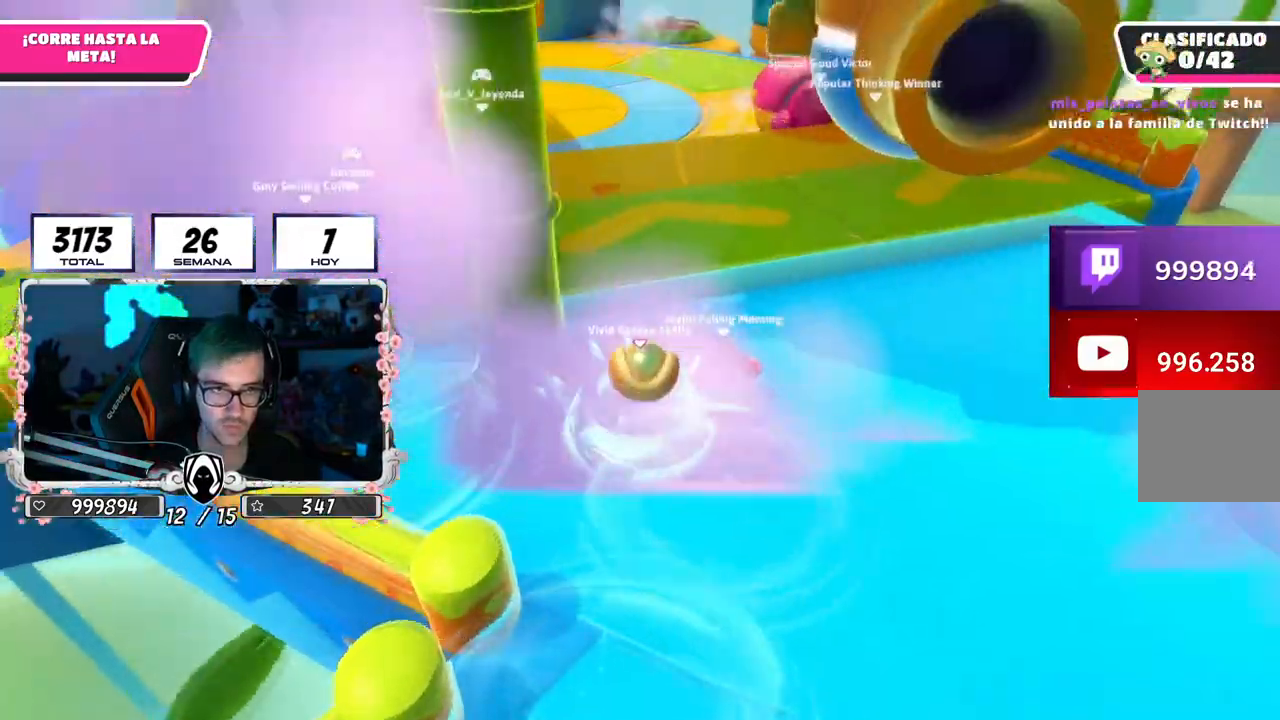
{"buttons": [], "left_stick": "up", "right_stick": "center", "events": [[234, "CROSS", "down"], [367, "CROSS", "up"], [367, "right_stick", "center"]]}
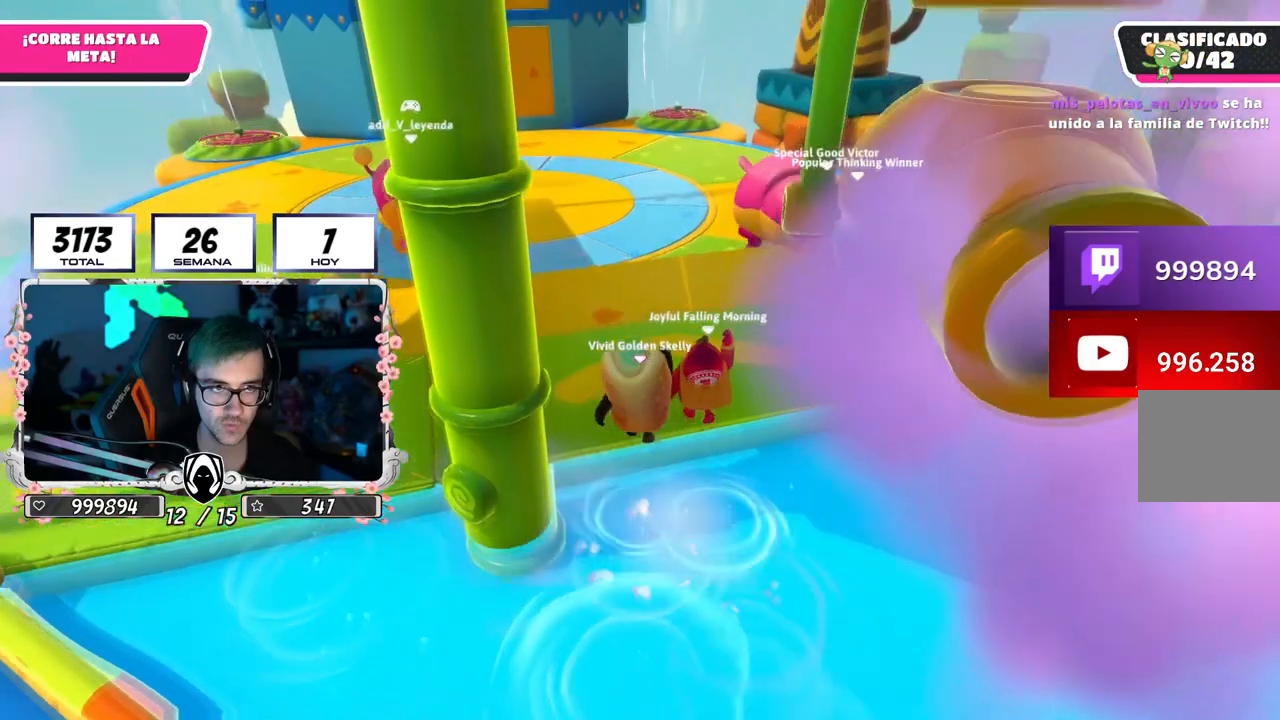
{"buttons": [], "left_stick": "up", "right_stick": "center", "events": [[33, "right_stick", "up-left"], [150, "right_stick", "center"]]}